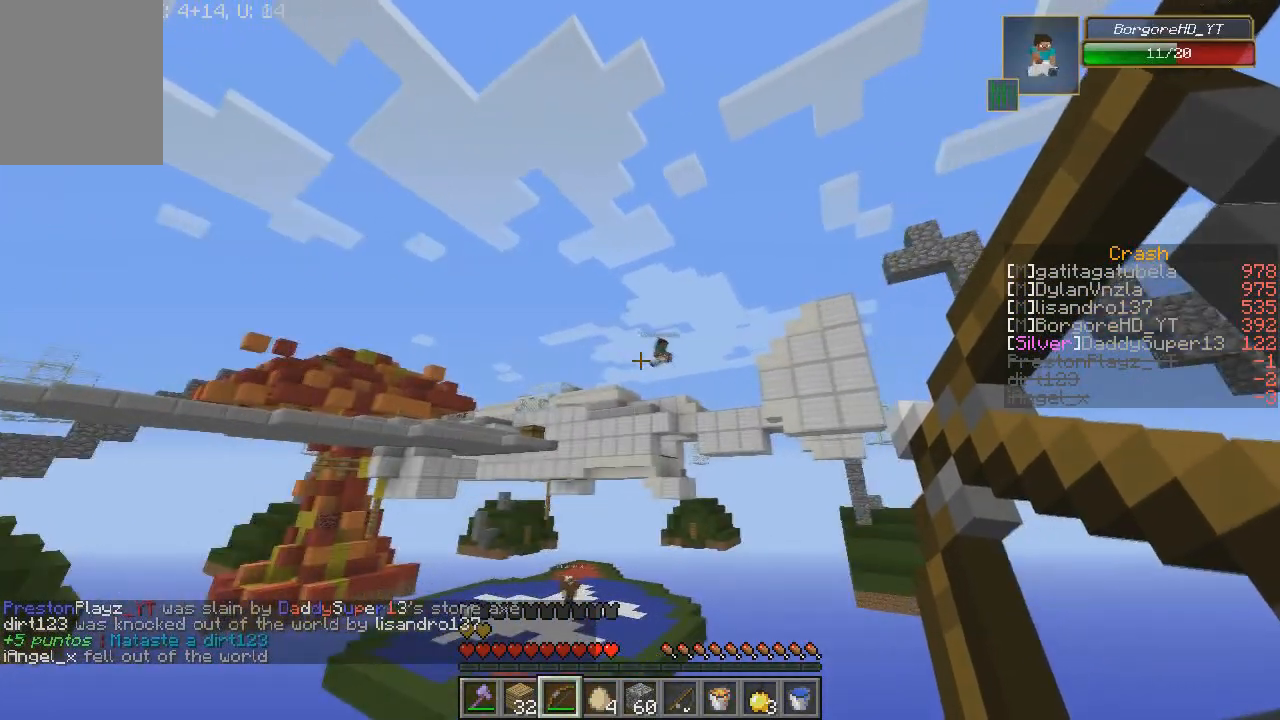
Gameplay with keyboard and mouse; each line is a JSON object with the keys and mouse buttons held at the frame after it. "events" lists presses ("down") and releases ("up") of "a", "d", "s", "w", "mouse_left" and "mouse_right" between this image and that frame as [ms after this image, input, new state], when the widget could be followed in between. "mouse_left", "mouse_right" = the "left", "right" buttons of the "mouse" list. No other keys are recorded. Fast repeated clicks can show as one long hold. Mouse movement is not recorded.
{"keys": [], "mouse": ["right"], "events": []}
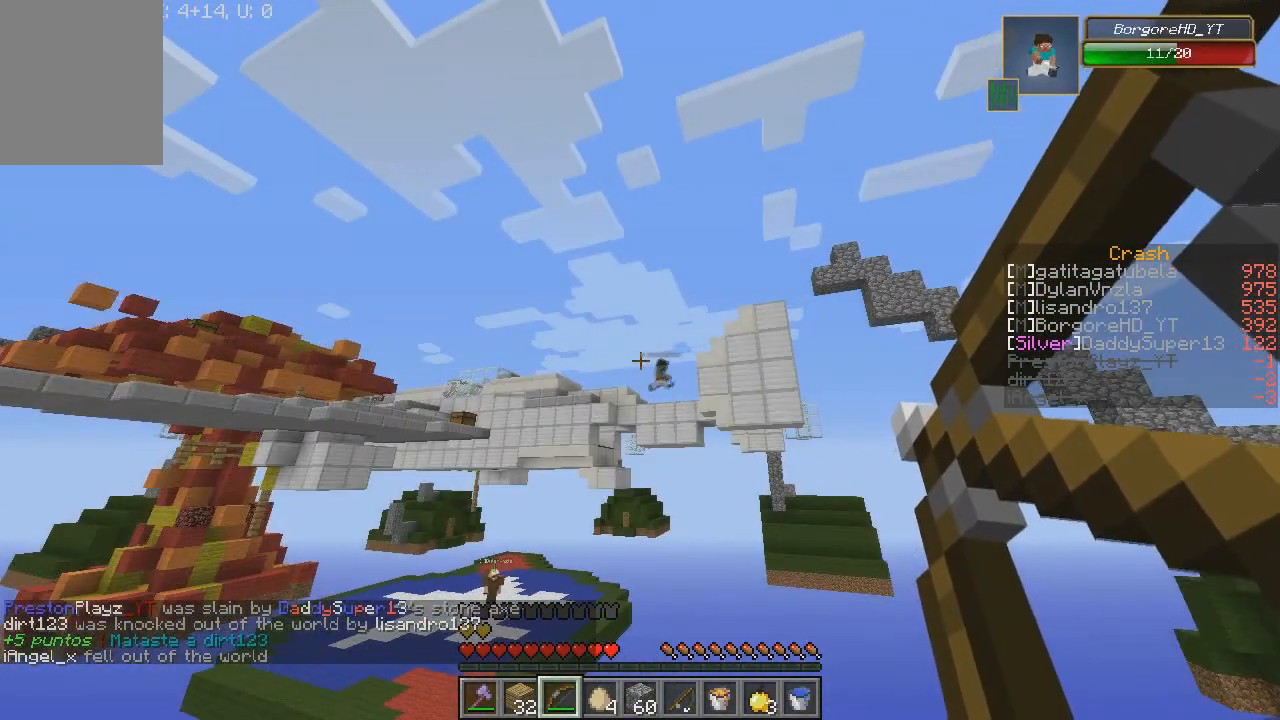
{"keys": [], "mouse": ["right"], "events": []}
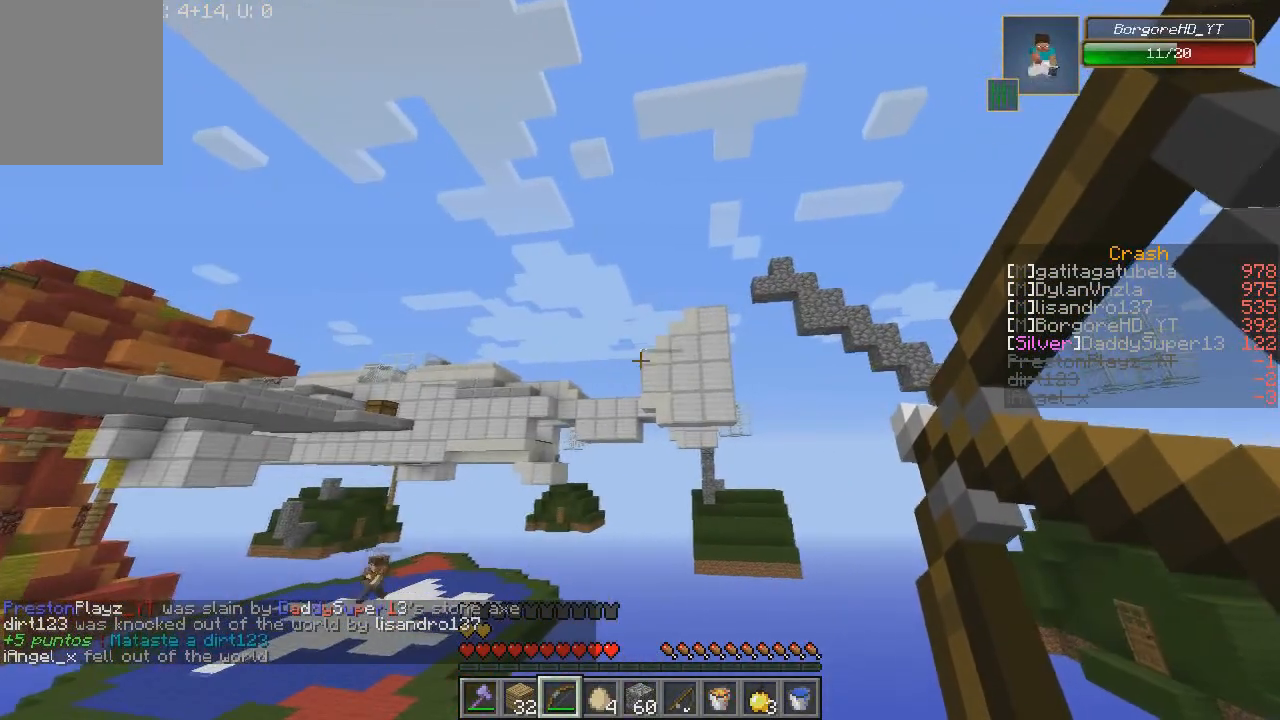
{"keys": [], "mouse": ["right"], "events": []}
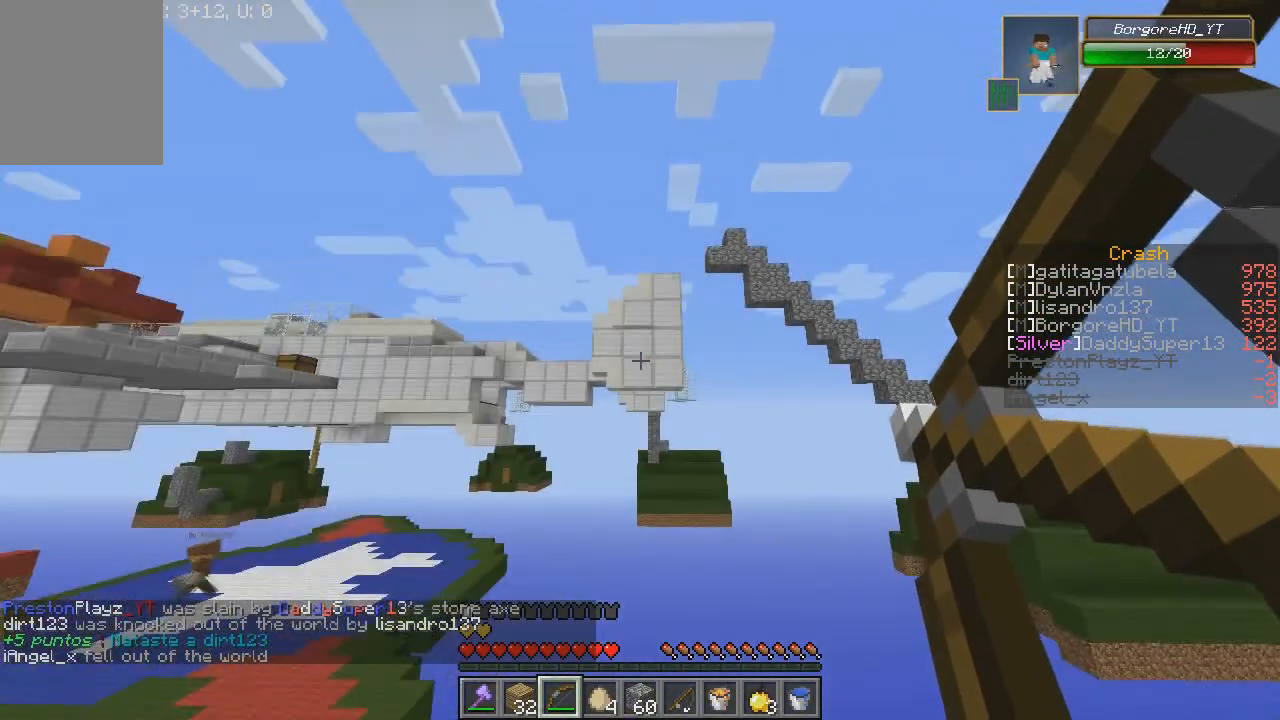
{"keys": [], "mouse": ["right"], "events": []}
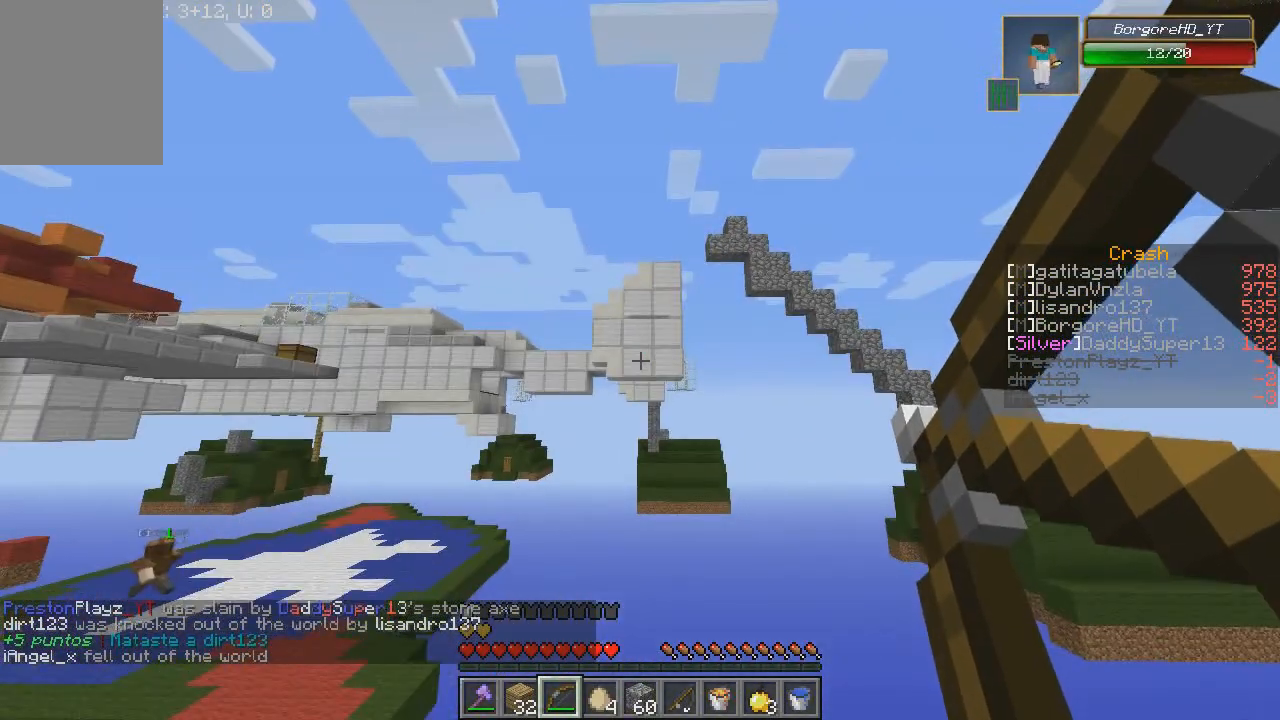
{"keys": [], "mouse": ["right"], "events": []}
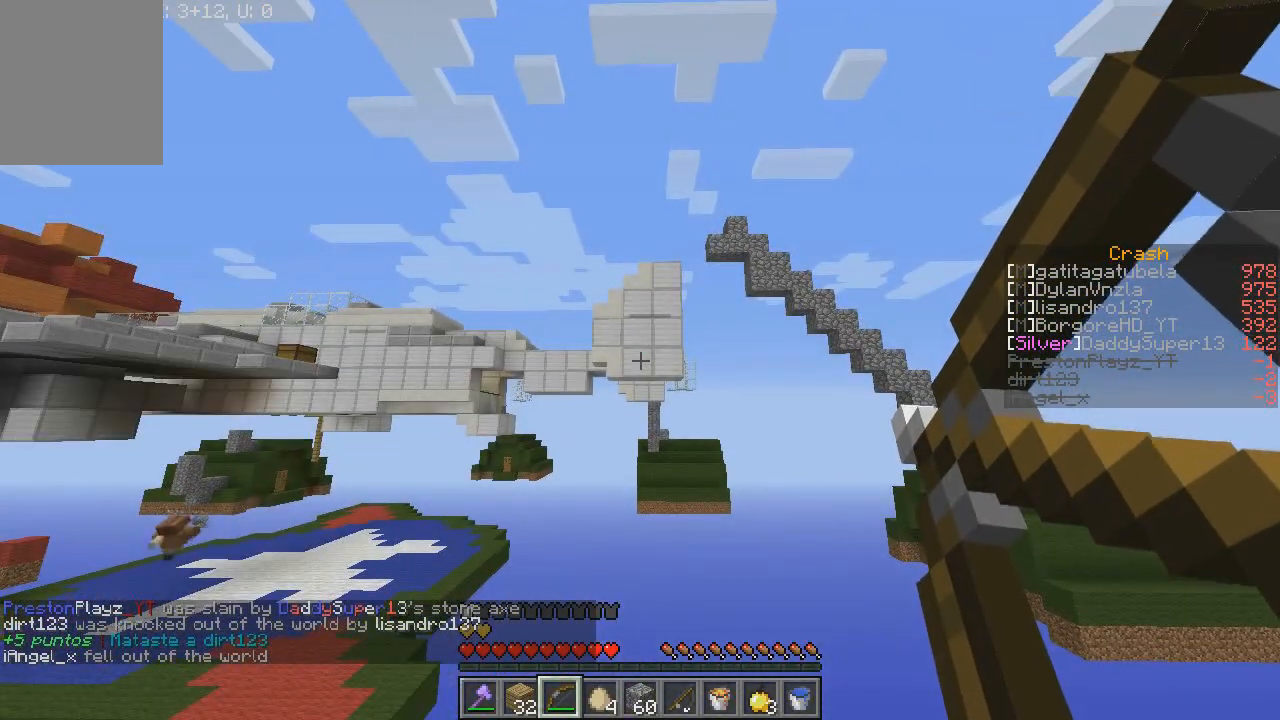
{"keys": [], "mouse": ["right"], "events": []}
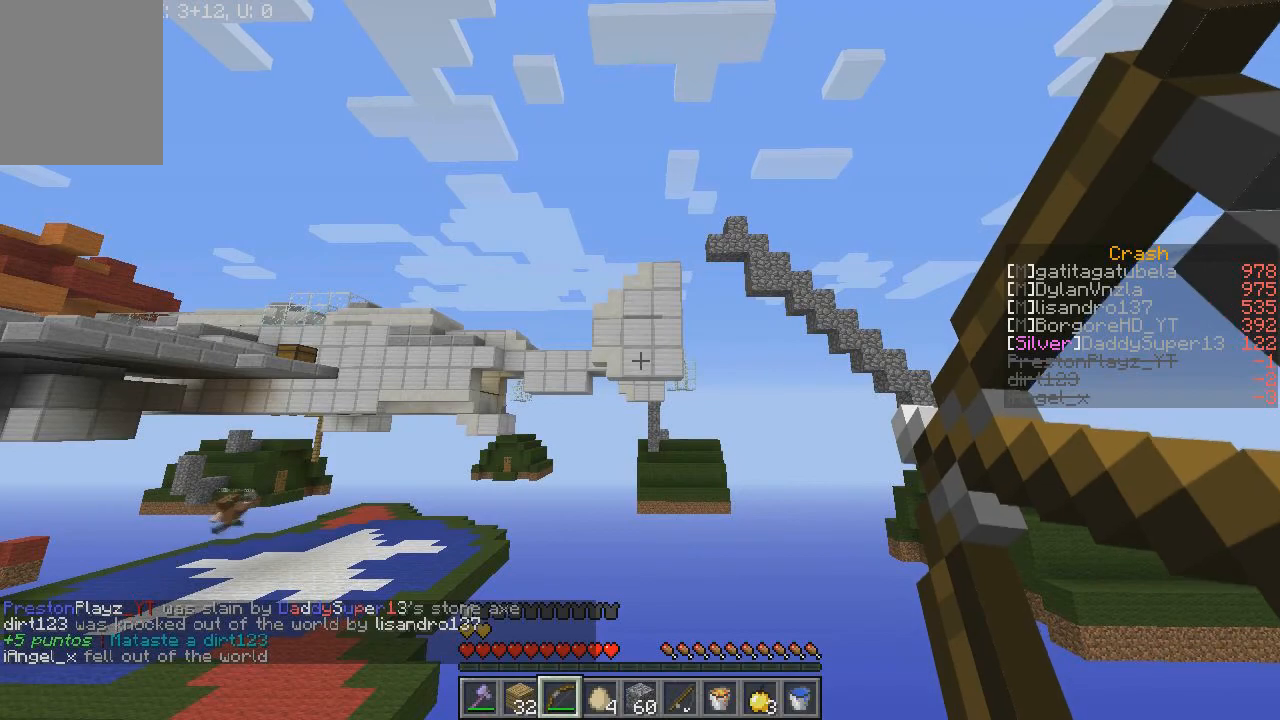
{"keys": [], "mouse": ["right"], "events": []}
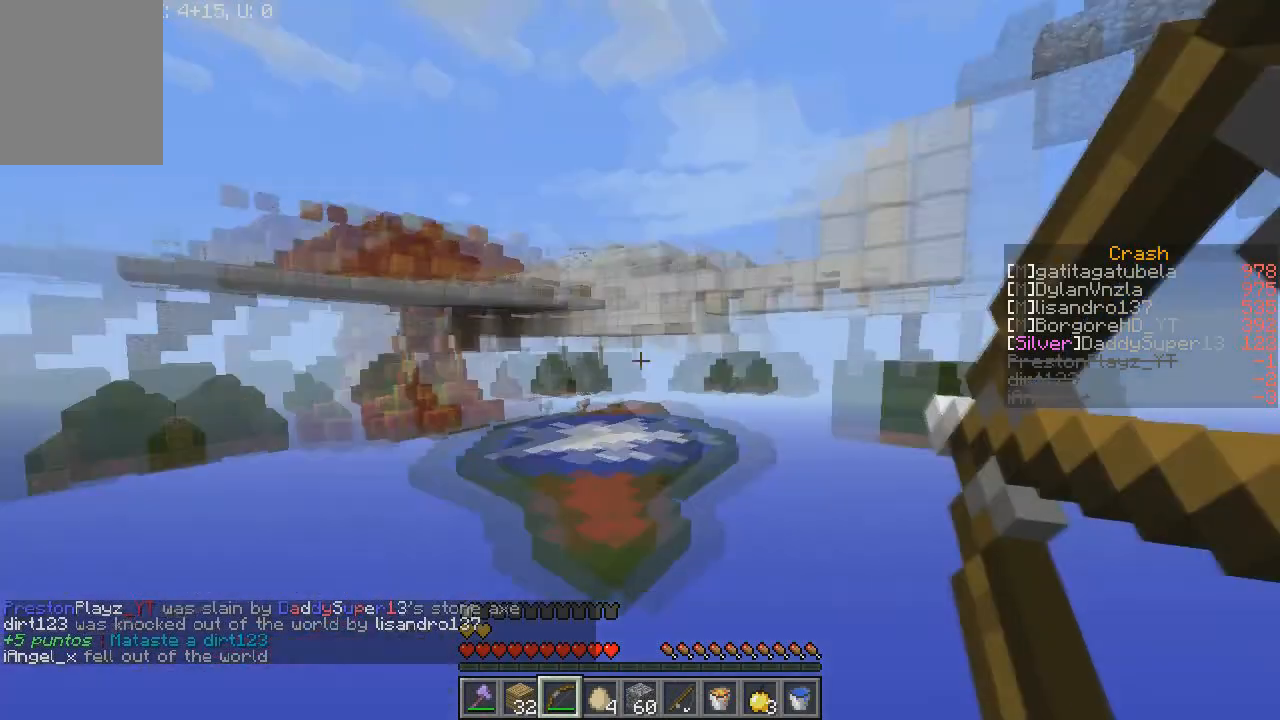
{"keys": [], "mouse": ["right"], "events": []}
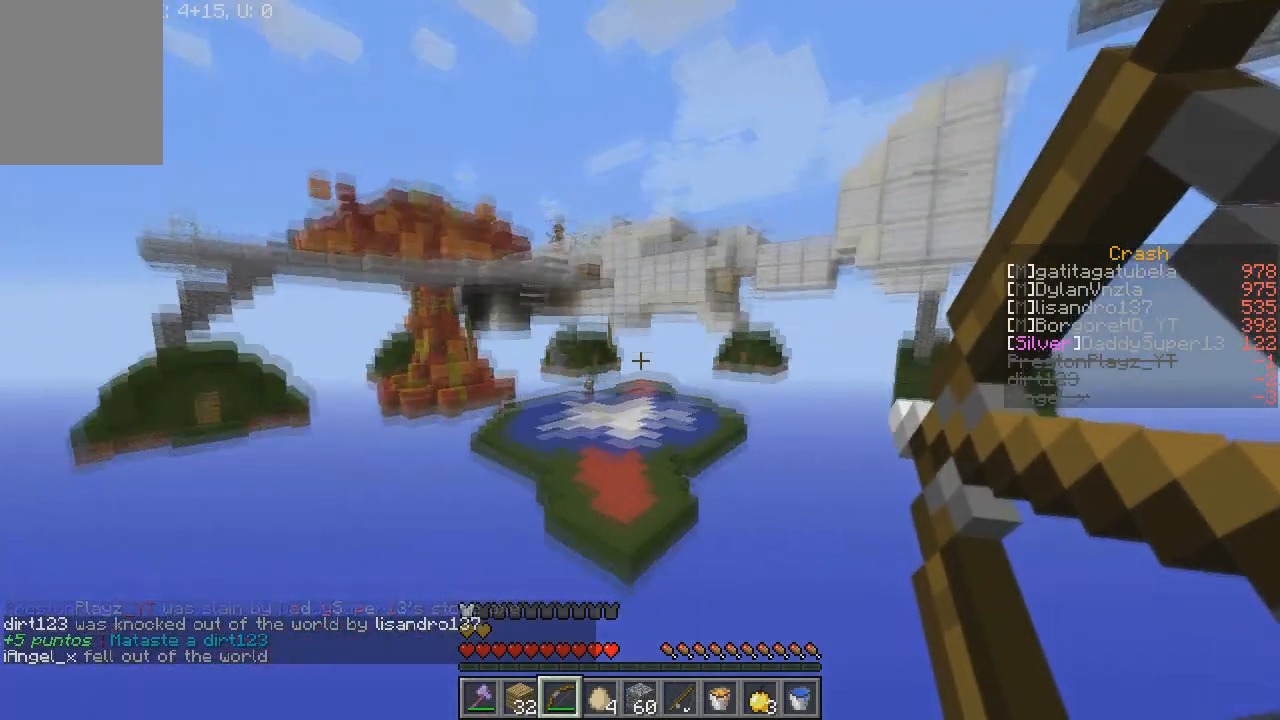
{"keys": [], "mouse": ["right"], "events": []}
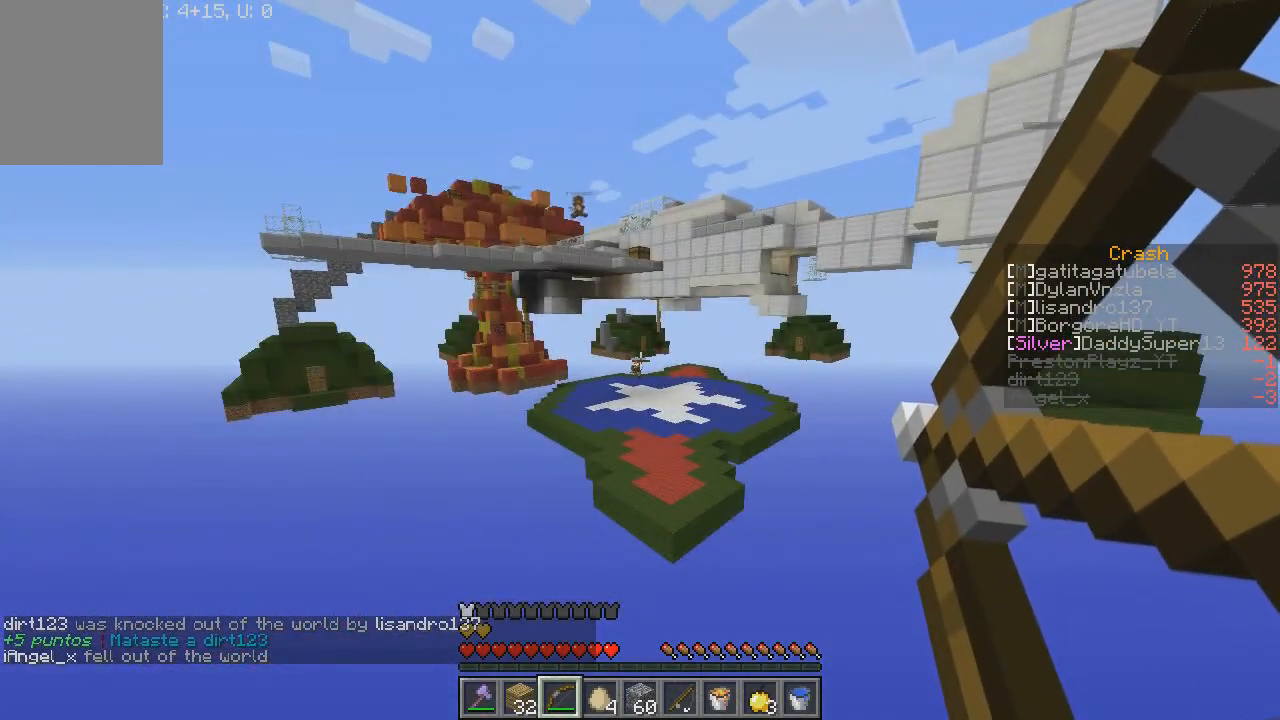
{"keys": [], "mouse": ["right"], "events": []}
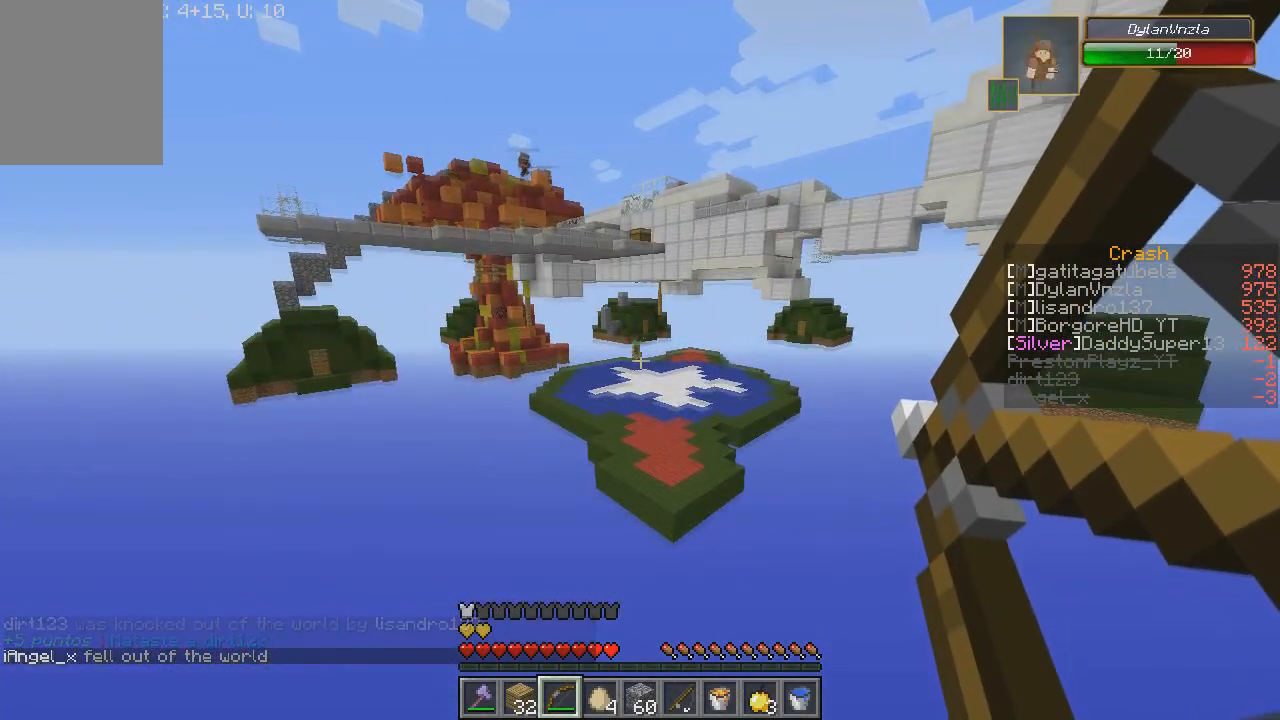
{"keys": [], "mouse": ["right"], "events": []}
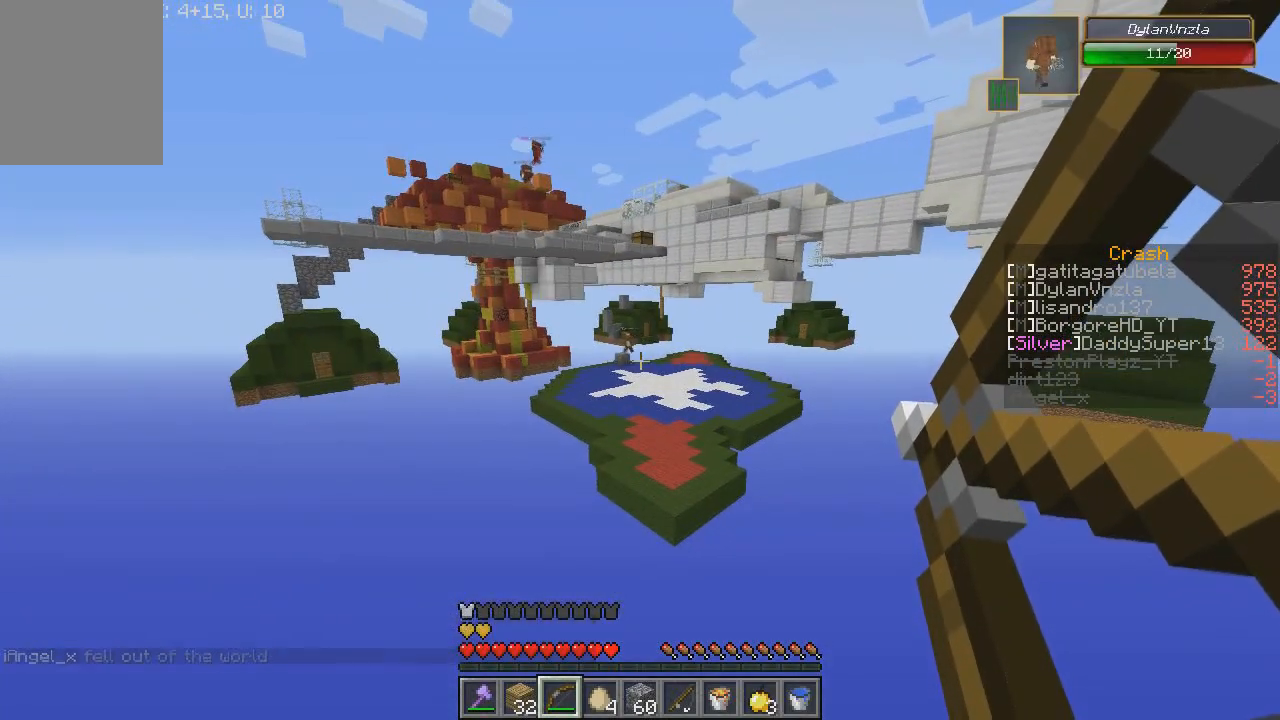
{"keys": [], "mouse": ["right"], "events": []}
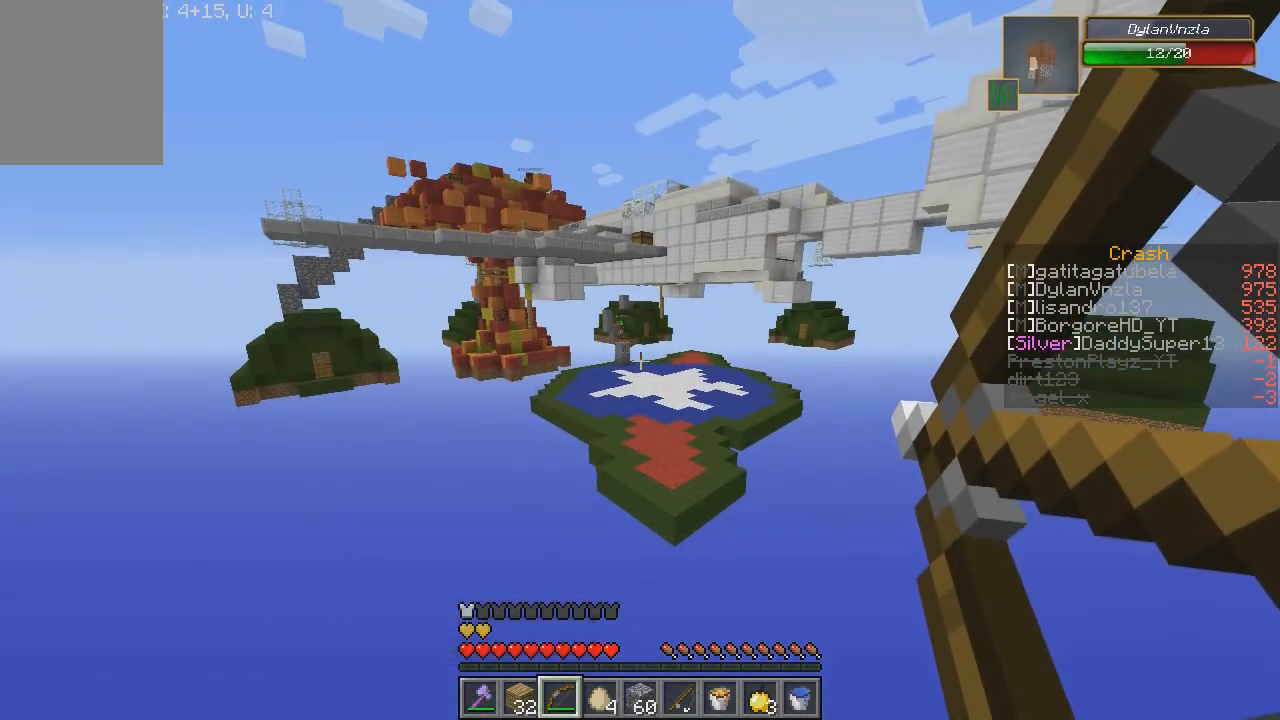
{"keys": [], "mouse": ["right"], "events": []}
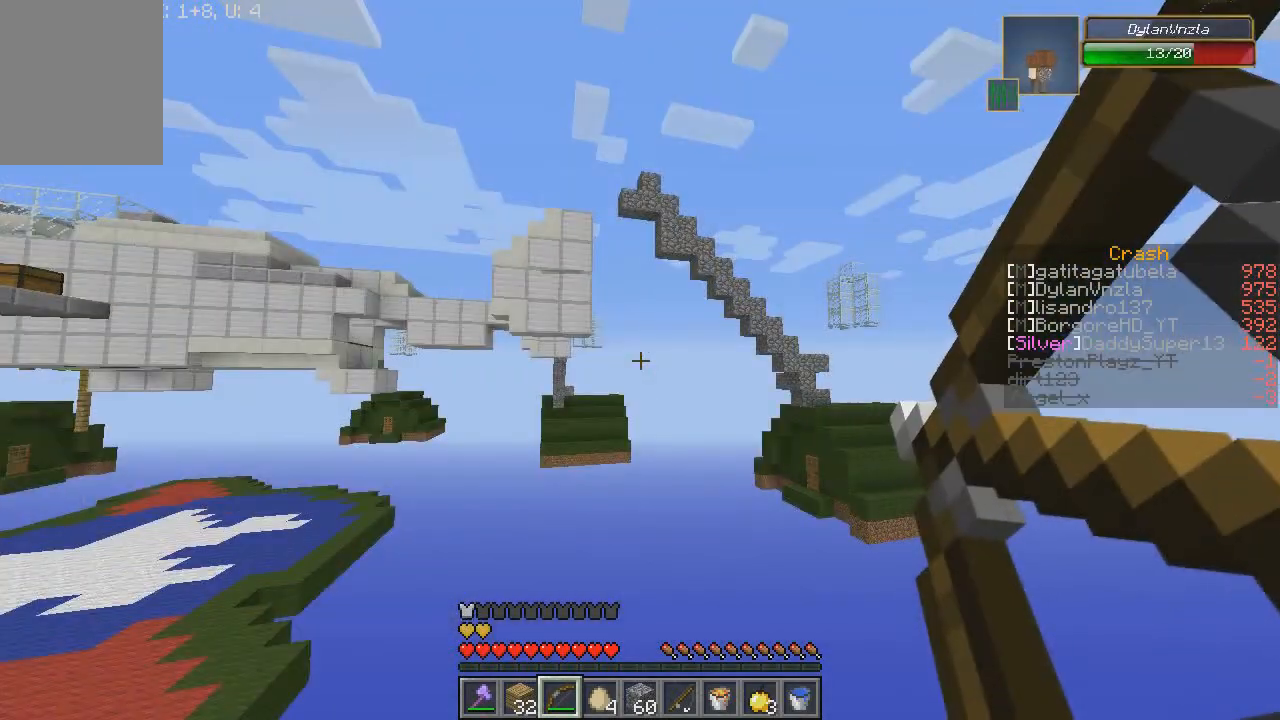
{"keys": ["w"], "mouse": [], "events": [[234, "mouse_right", "up"], [467, "w", "down"]]}
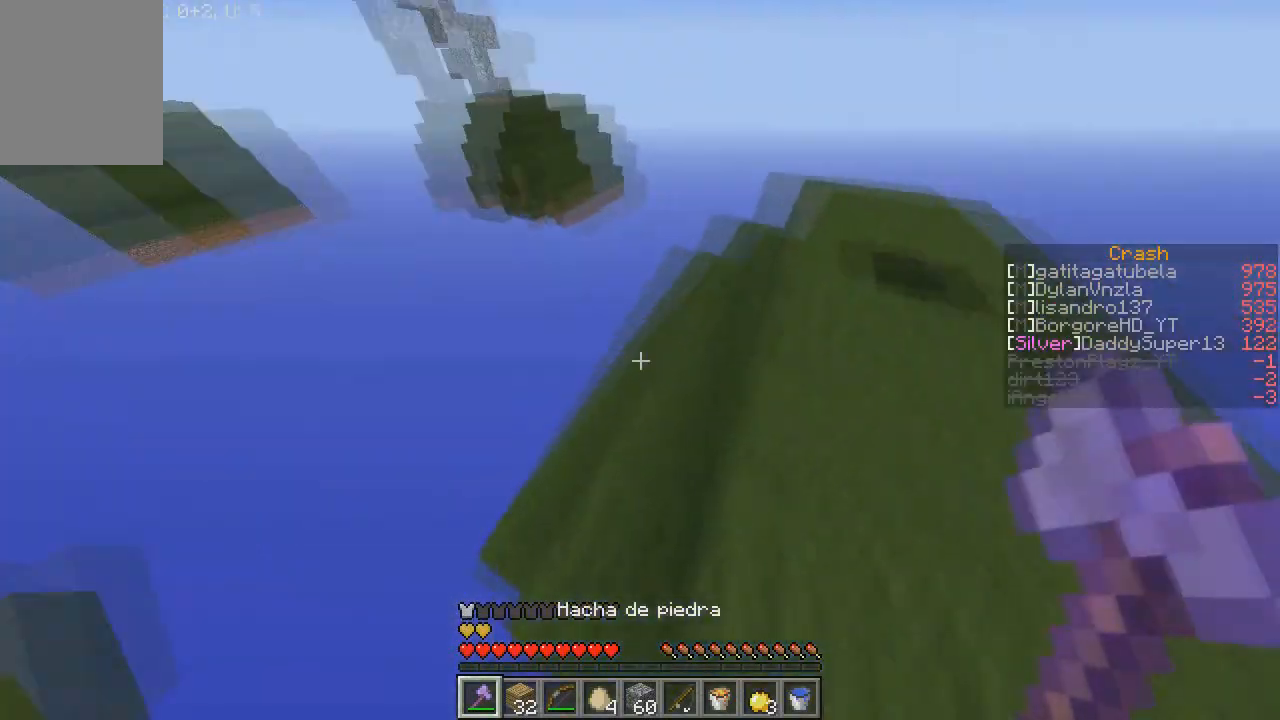
{"keys": ["a"], "mouse": [], "events": [[167, "a", "down"], [367, "w", "up"]]}
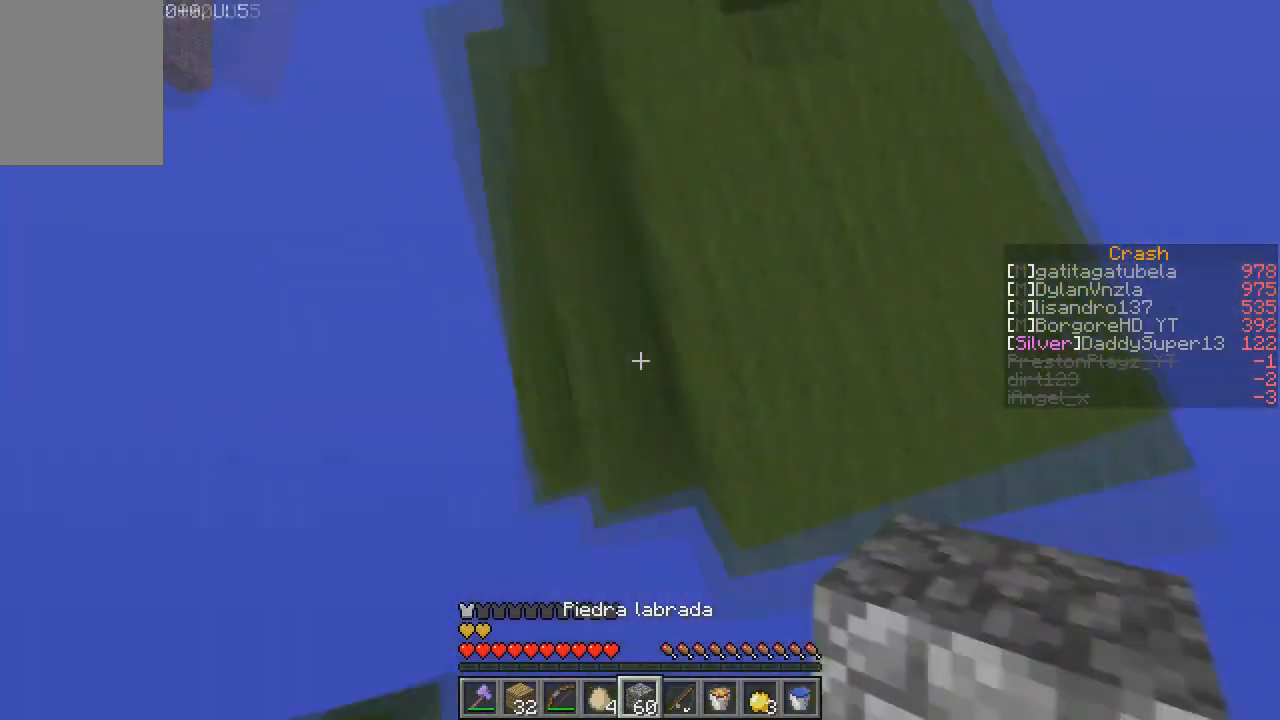
{"keys": ["a", "s"], "mouse": ["right"], "events": [[67, "s", "down"], [367, "mouse_right", "down"]]}
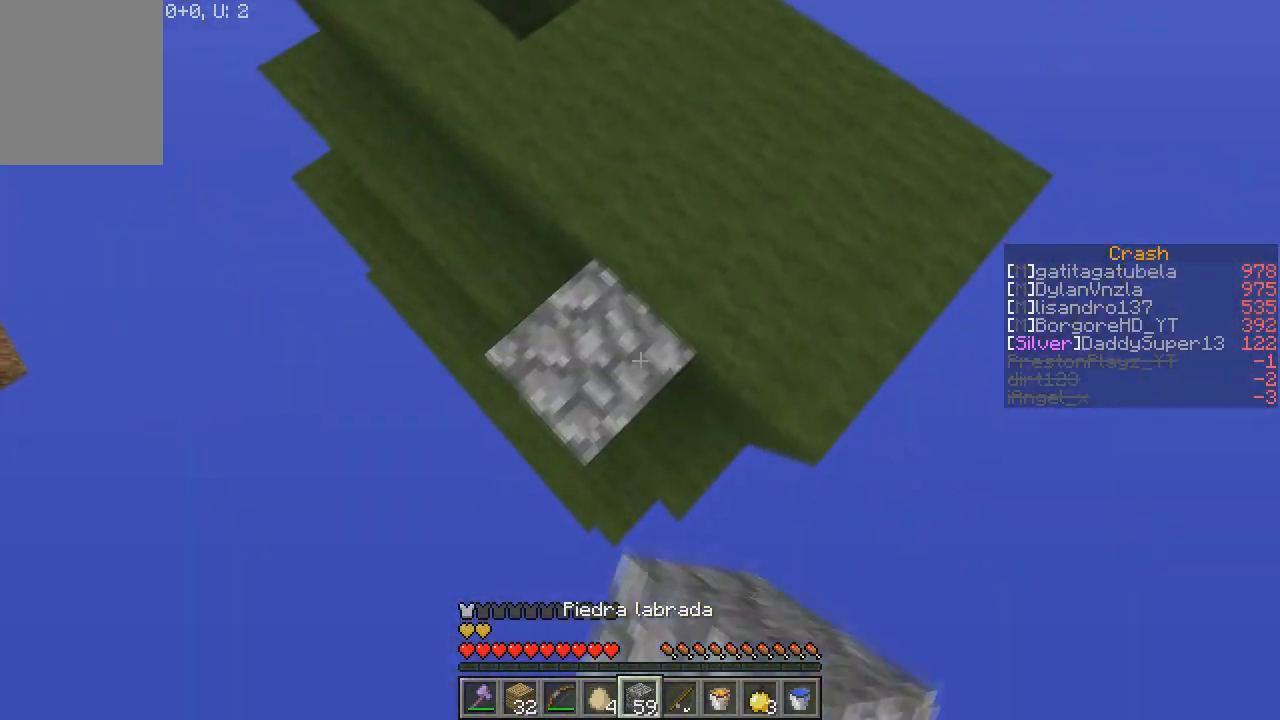
{"keys": ["a", "s"], "mouse": ["right"], "events": []}
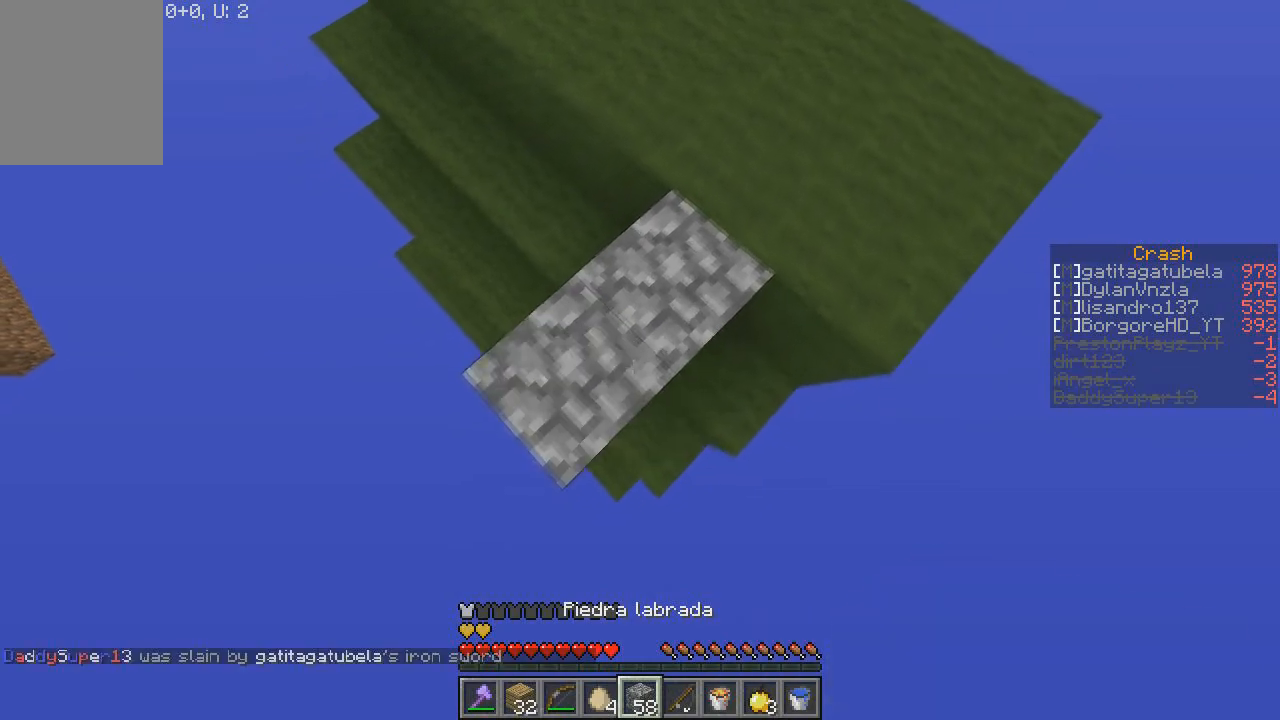
{"keys": ["a"], "mouse": ["right"], "events": [[367, "s", "up"]]}
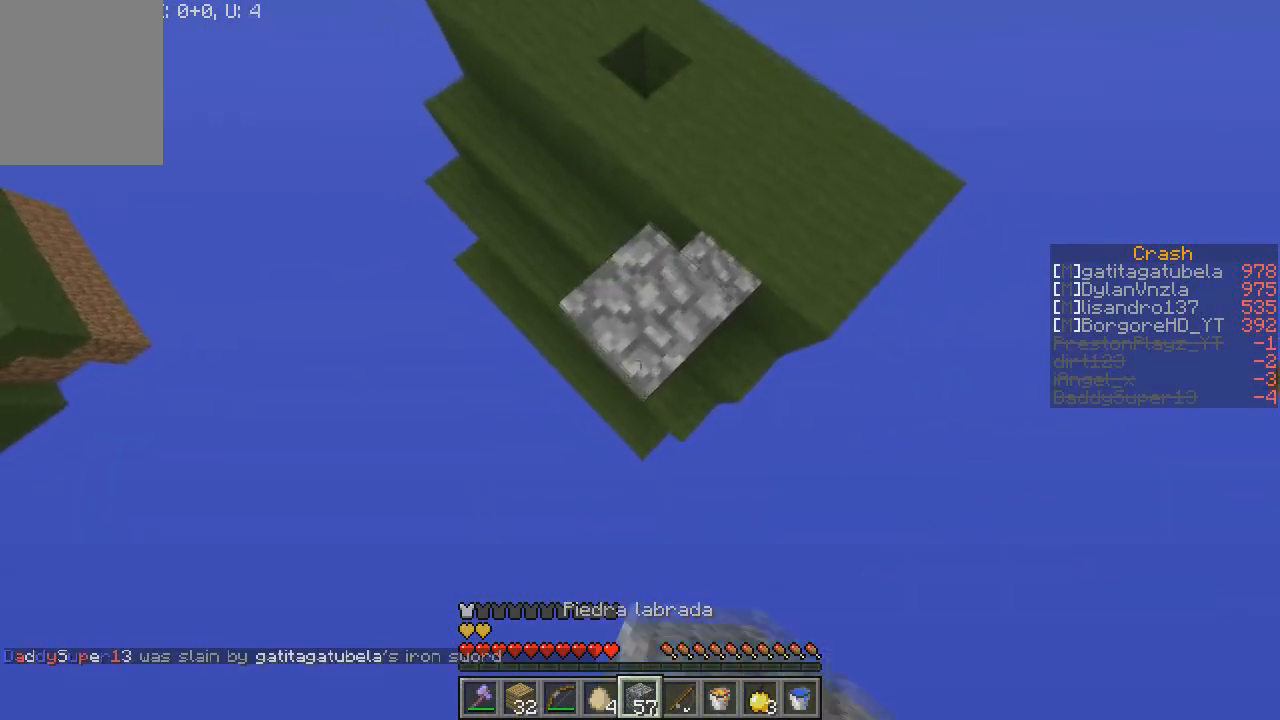
{"keys": ["a"], "mouse": ["right"], "events": [[267, "s", "down"], [467, "s", "up"]]}
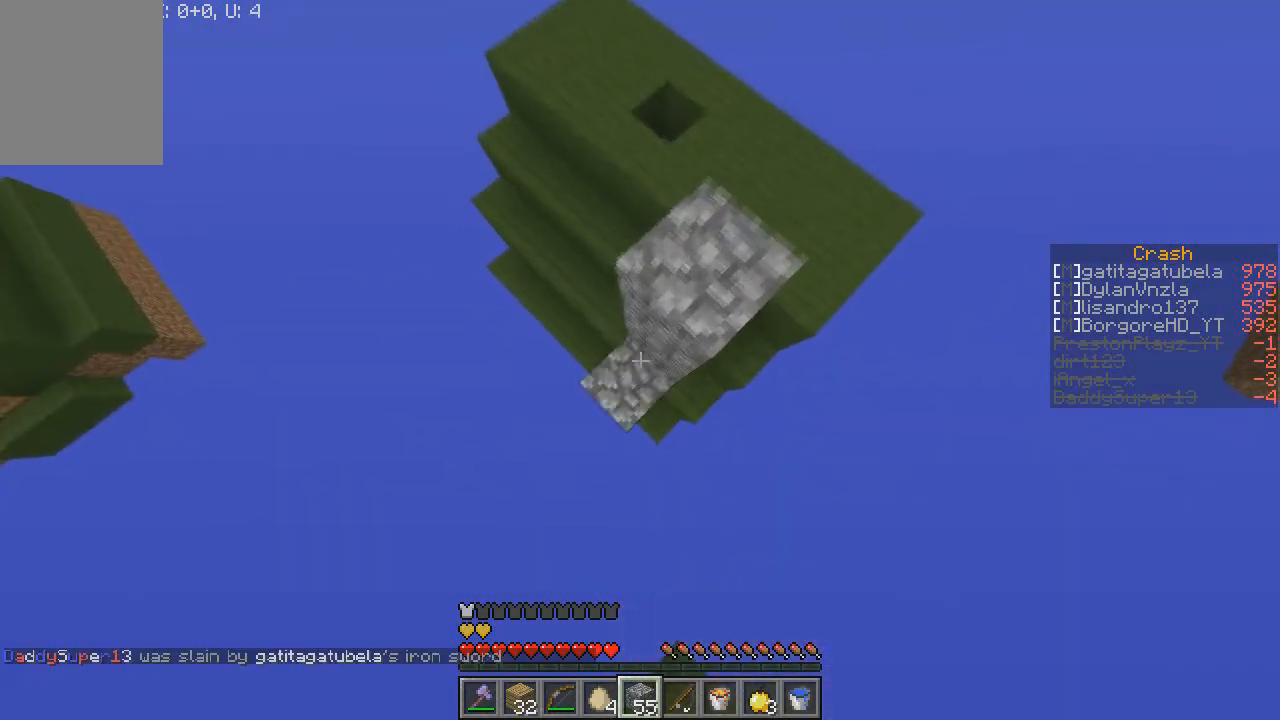
{"keys": ["a"], "mouse": ["right"], "events": []}
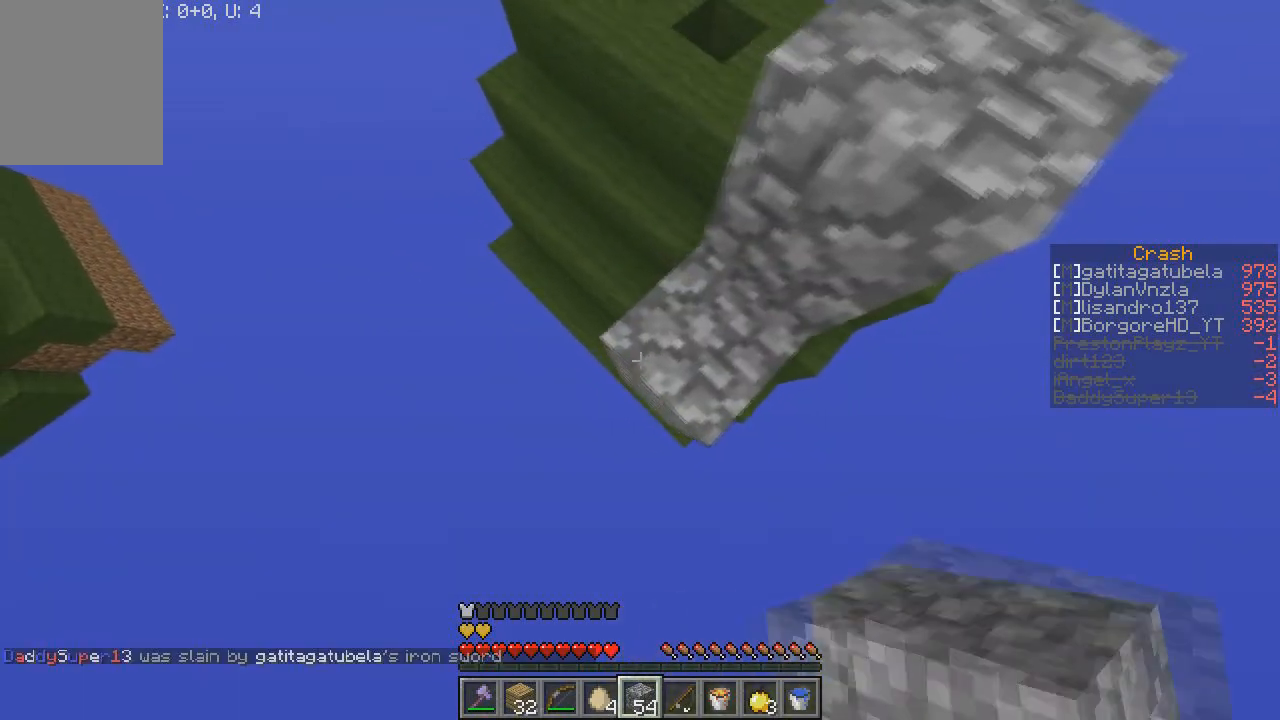
{"keys": ["s"], "mouse": ["right"], "events": [[233, "a", "up"], [267, "s", "down"]]}
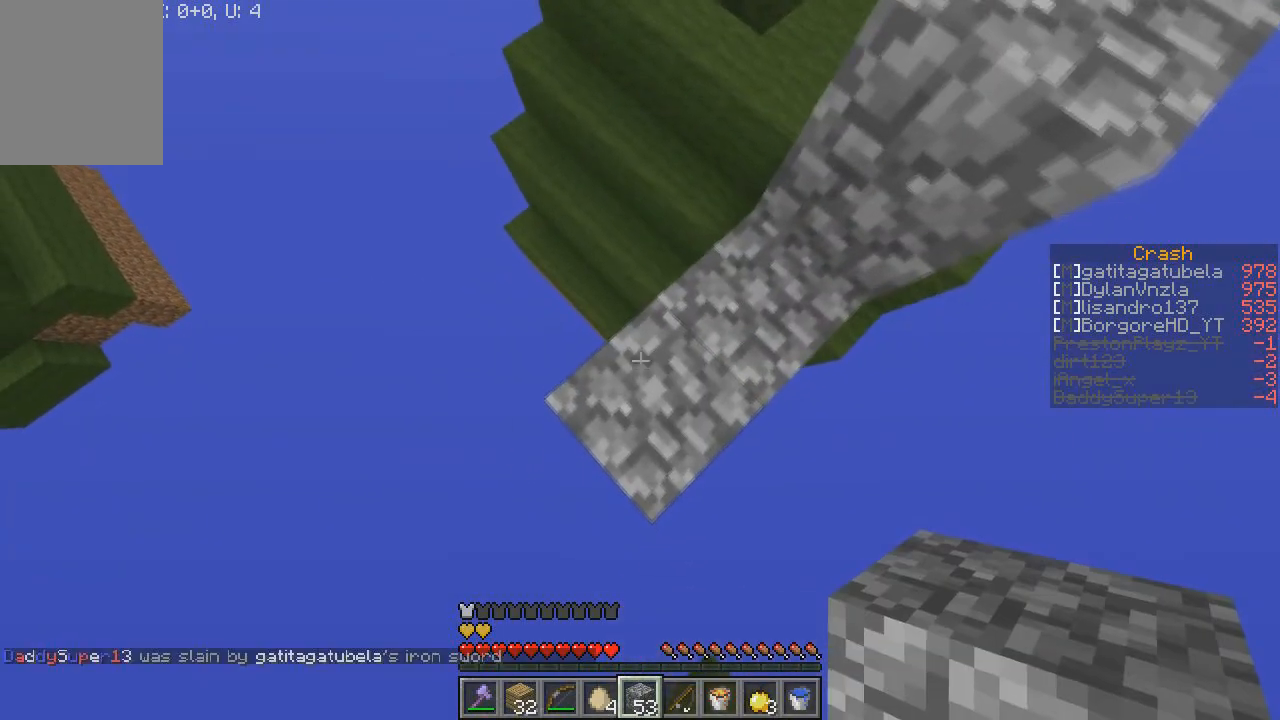
{"keys": ["a", "s"], "mouse": ["right"], "events": [[234, "a", "down"]]}
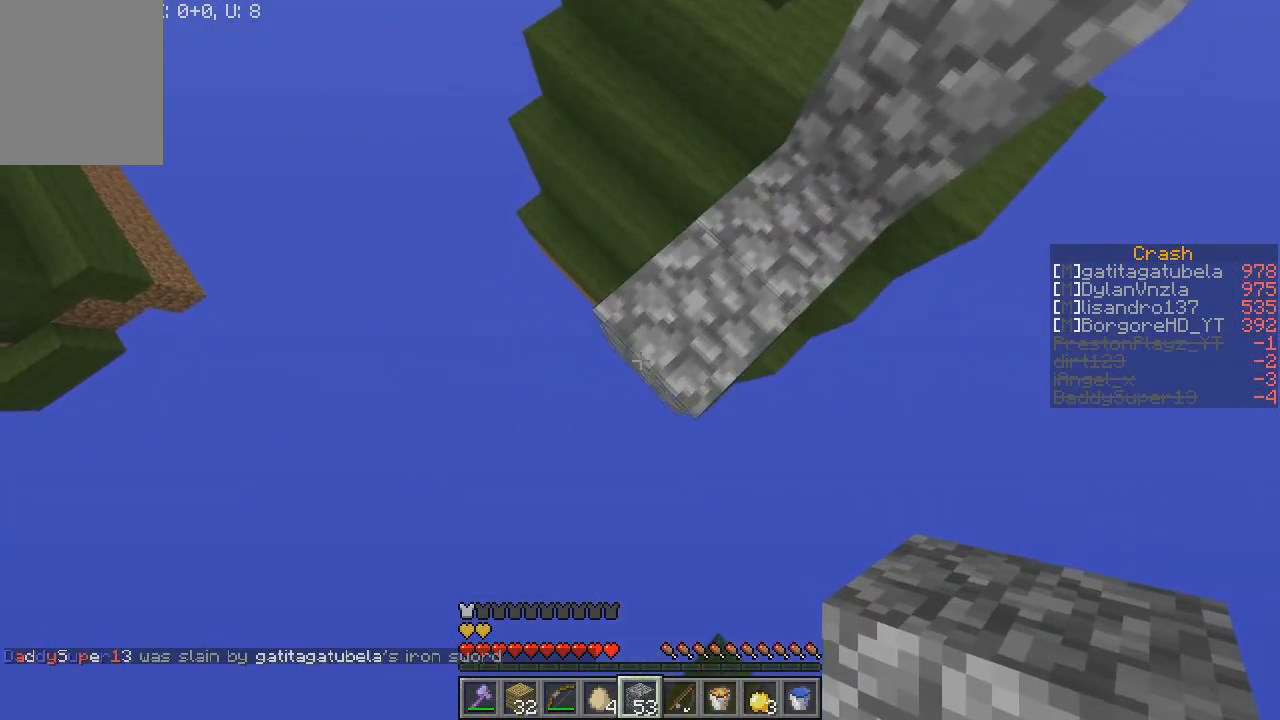
{"keys": ["s"], "mouse": ["right"], "events": [[133, "s", "up"], [167, "a", "up"], [333, "s", "down"]]}
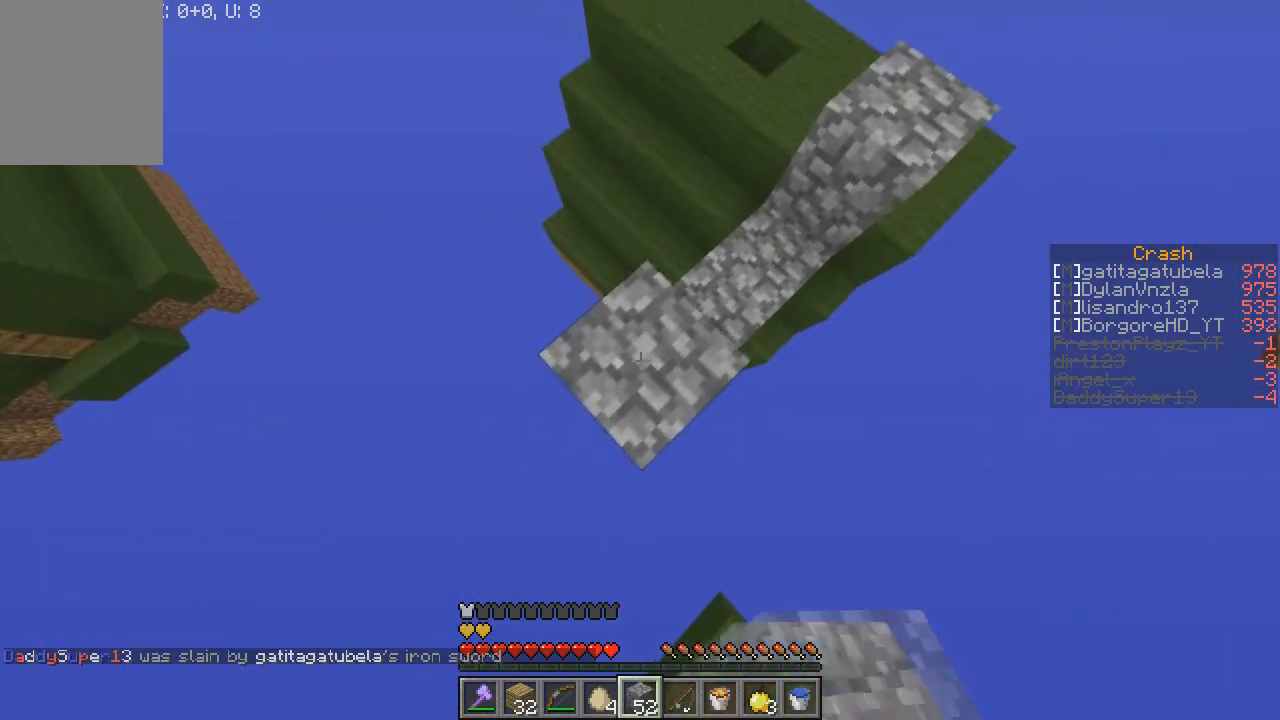
{"keys": ["a", "s"], "mouse": ["right"], "events": [[367, "a", "down"]]}
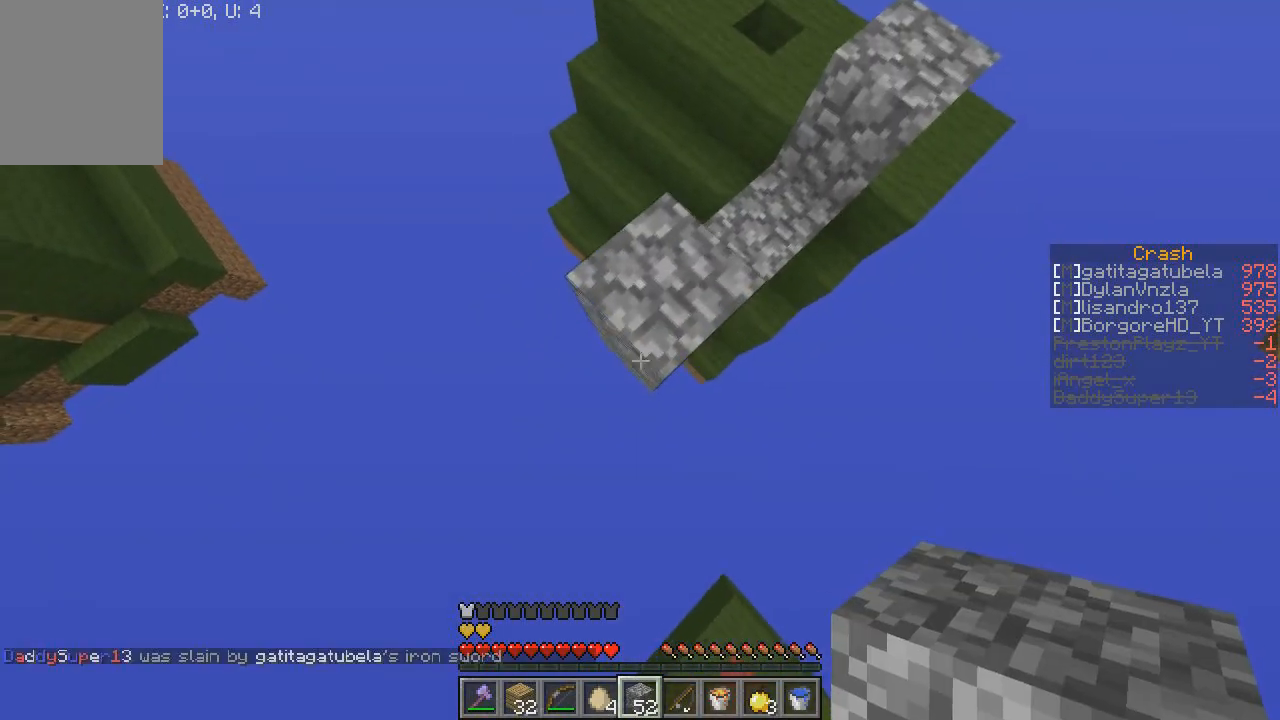
{"keys": [], "mouse": ["right"], "events": [[167, "s", "up"], [367, "a", "up"]]}